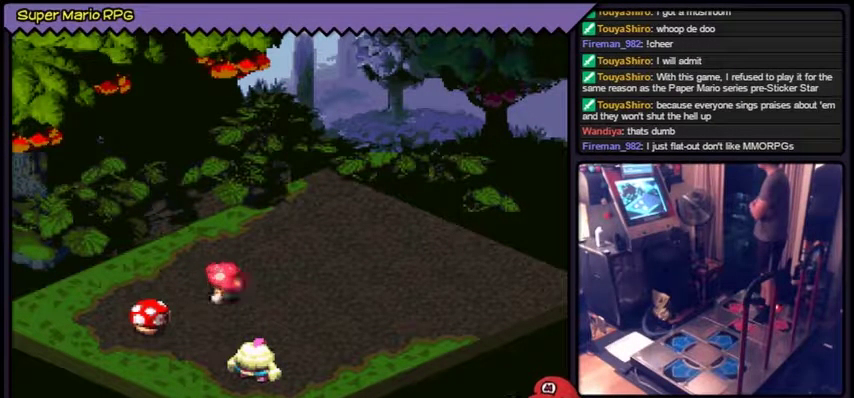
Gameplay with a controller (Nintendo layout); each line is a JSON object with the inputs held at the frame after it. "events" lists button and stick changes between this image and that frame as [ms after this image, input, new state], when the widget could be followed in between. Not read: L3 R3.
{"buttons": [], "events": [[401, "A", "up"]]}
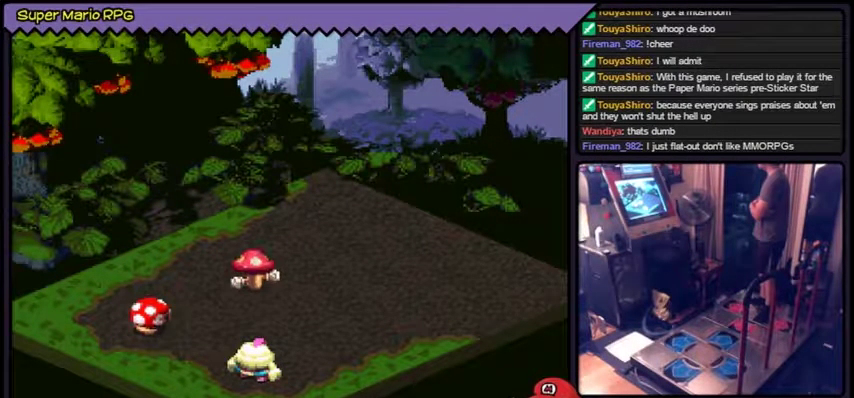
{"buttons": ["A"], "events": [[100, "A", "down"]]}
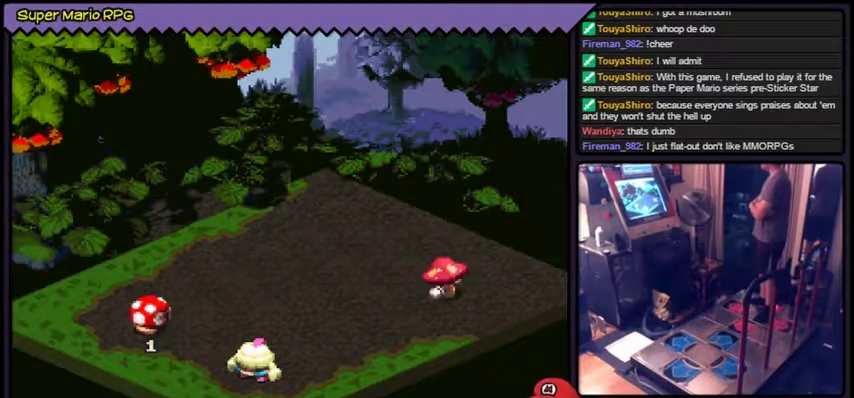
{"buttons": [], "events": [[100, "A", "up"]]}
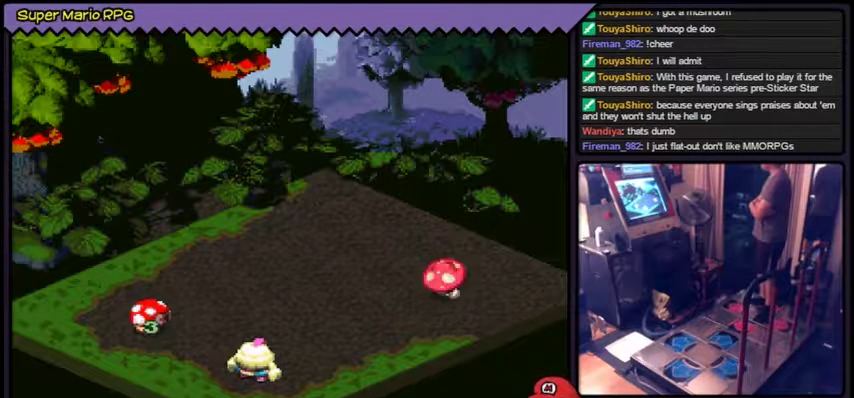
{"buttons": []}
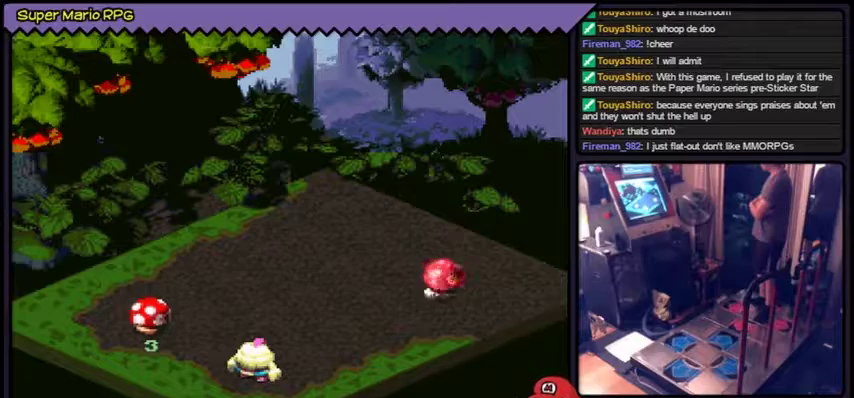
{"buttons": []}
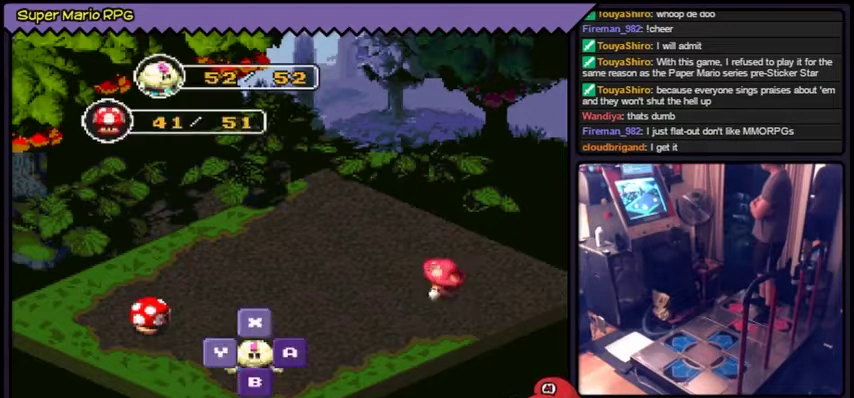
{"buttons": []}
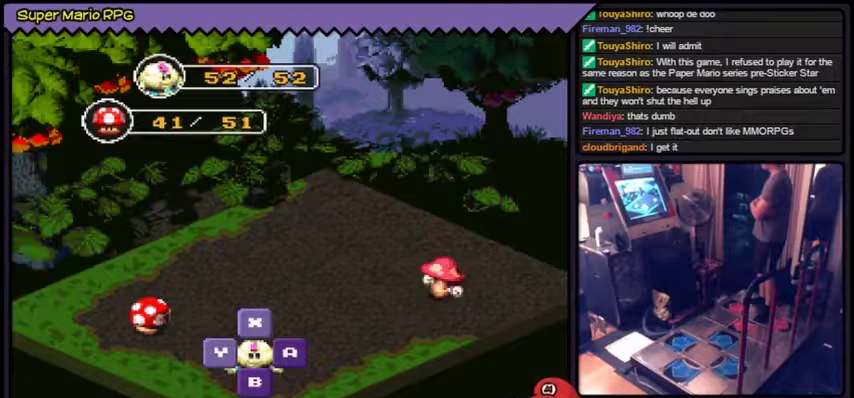
{"buttons": [], "events": [[134, "A", "down"], [401, "A", "up"]]}
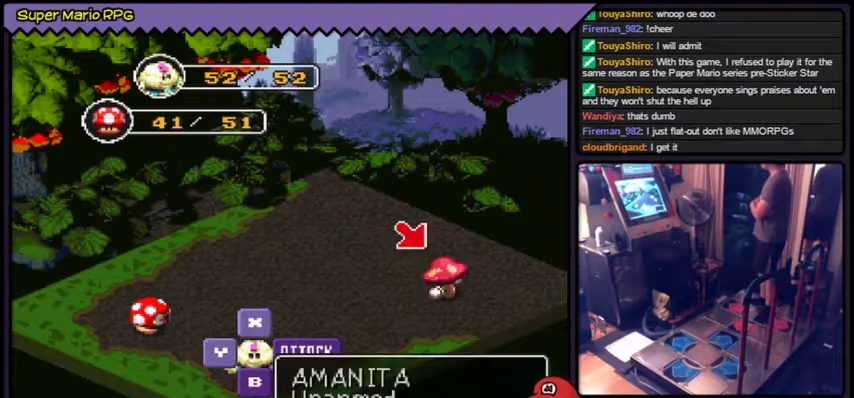
{"buttons": ["A"], "events": [[200, "A", "down"]]}
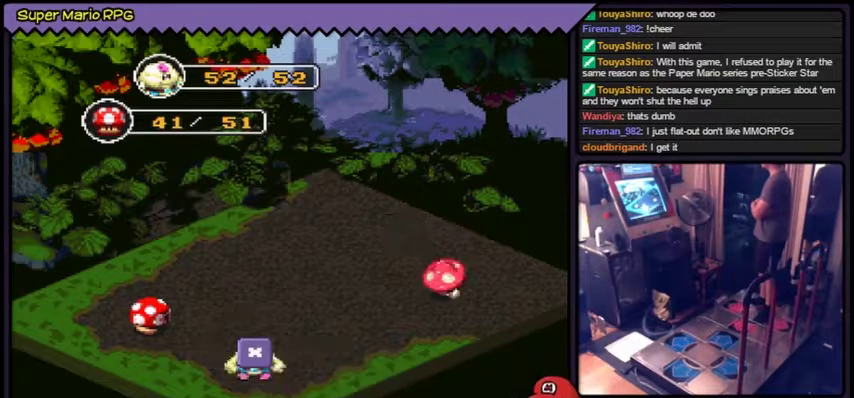
{"buttons": ["A"], "events": [[67, "A", "up"], [467, "A", "down"]]}
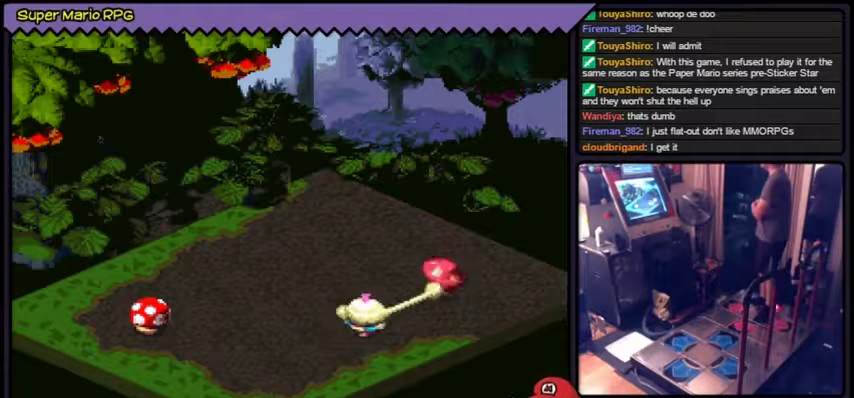
{"buttons": ["A"]}
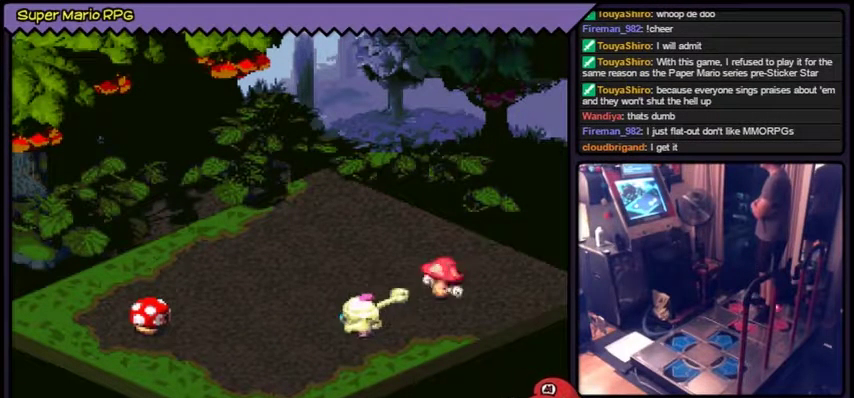
{"buttons": [], "events": [[467, "A", "up"]]}
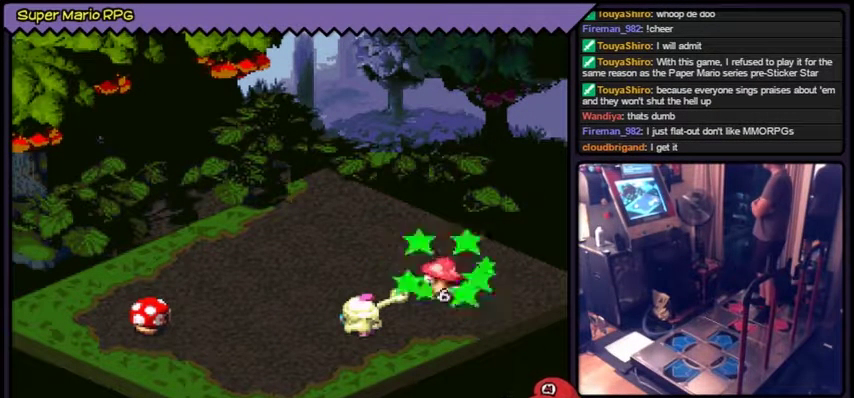
{"buttons": []}
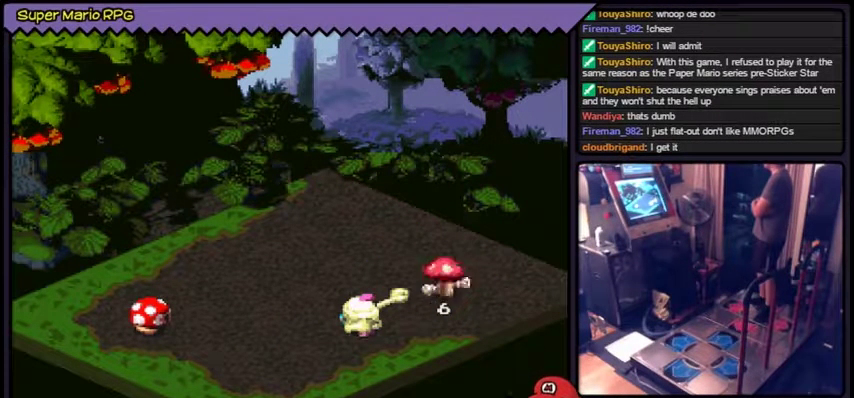
{"buttons": []}
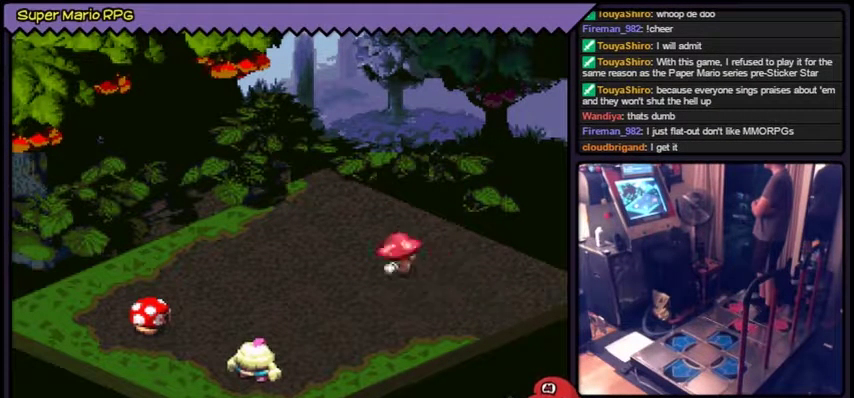
{"buttons": []}
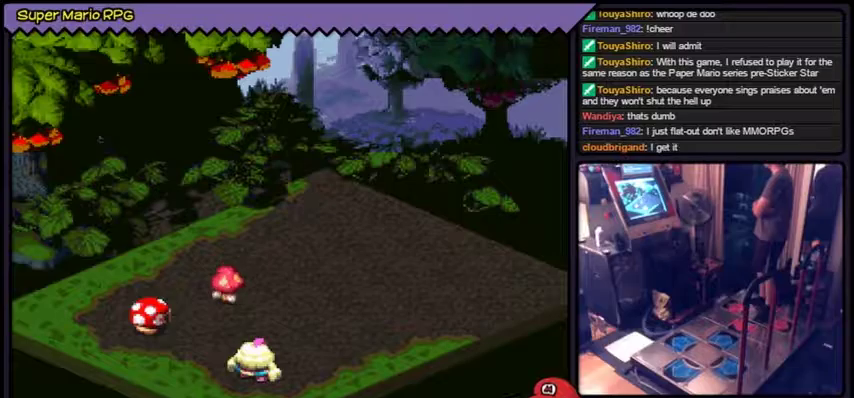
{"buttons": []}
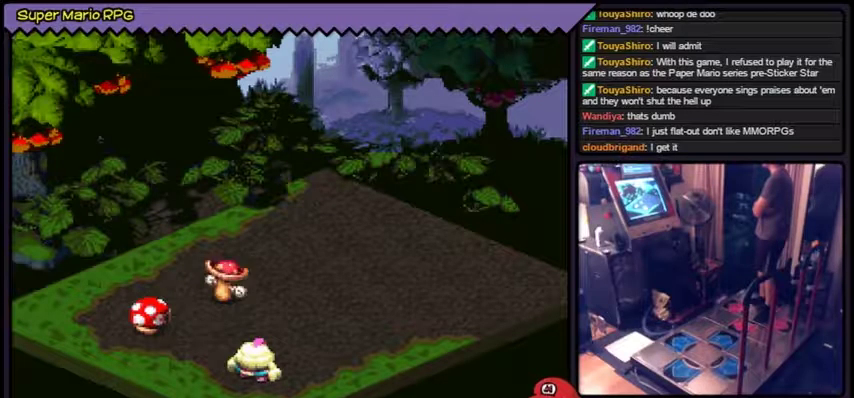
{"buttons": ["A"], "events": [[133, "A", "down"]]}
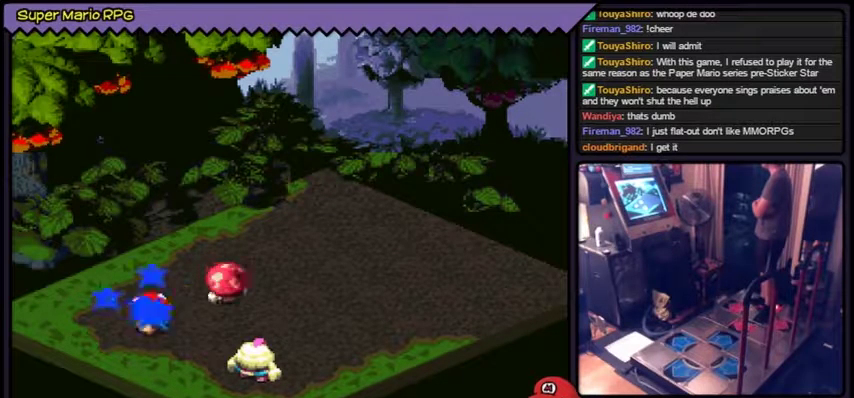
{"buttons": ["A"], "events": [[201, "A", "up"], [334, "A", "down"]]}
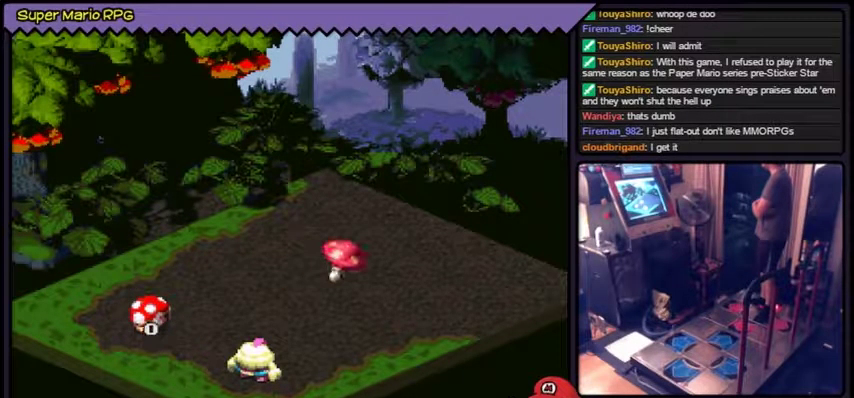
{"buttons": [], "events": [[234, "A", "up"]]}
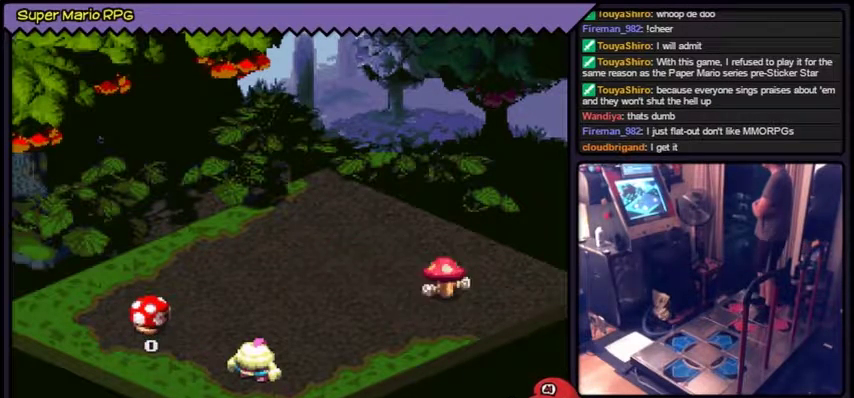
{"buttons": ["A"], "events": [[401, "A", "down"]]}
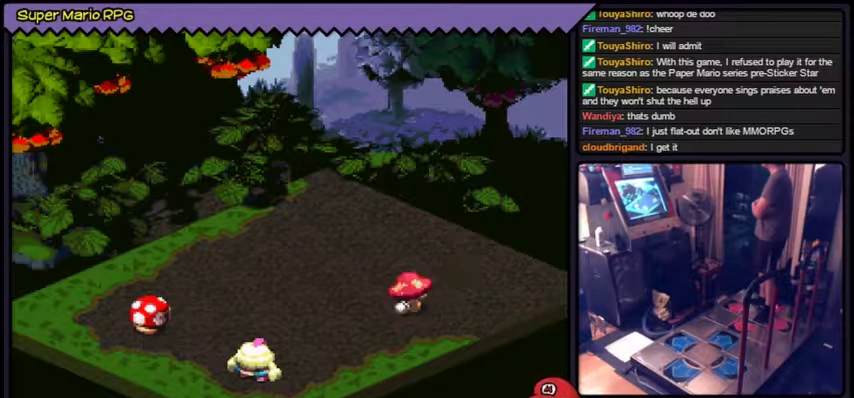
{"buttons": [], "events": [[133, "A", "up"]]}